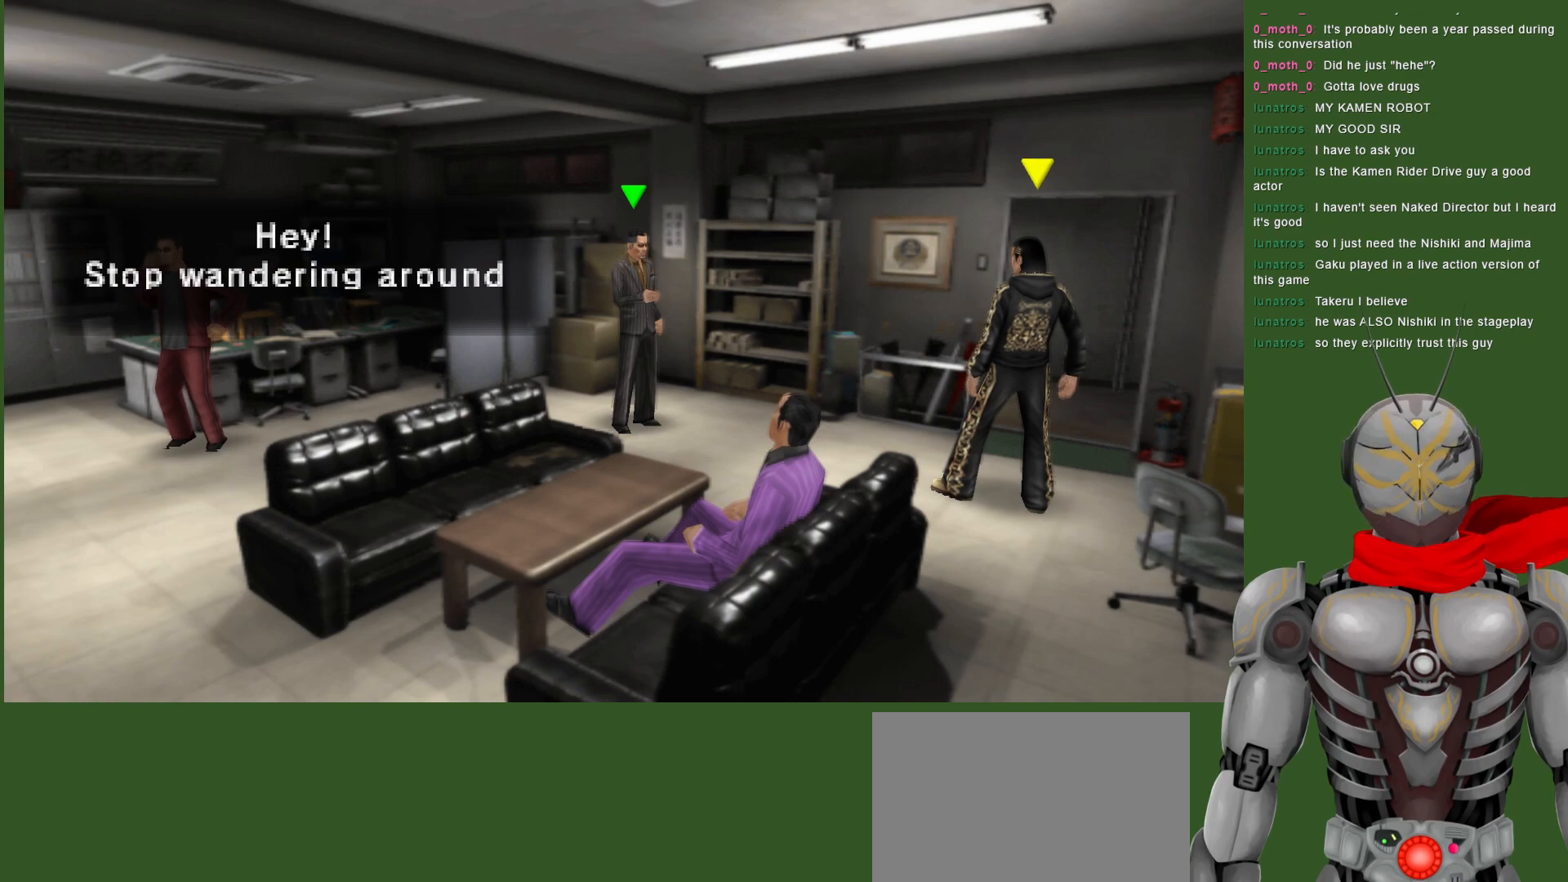
Gameplay with a controller (PlayStation layout); each line is a JSON object with the inputs held at the frame after it. "events" lists button and stick changes between this image and that frame as [ms after this image, input, new state], when the widget could be followed in between.
{"buttons": [], "left_stick": "center", "right_stick": "center", "events": [[100, "left_stick", "left"], [150, "left_stick", "down-left"], [417, "left_stick", "center"]]}
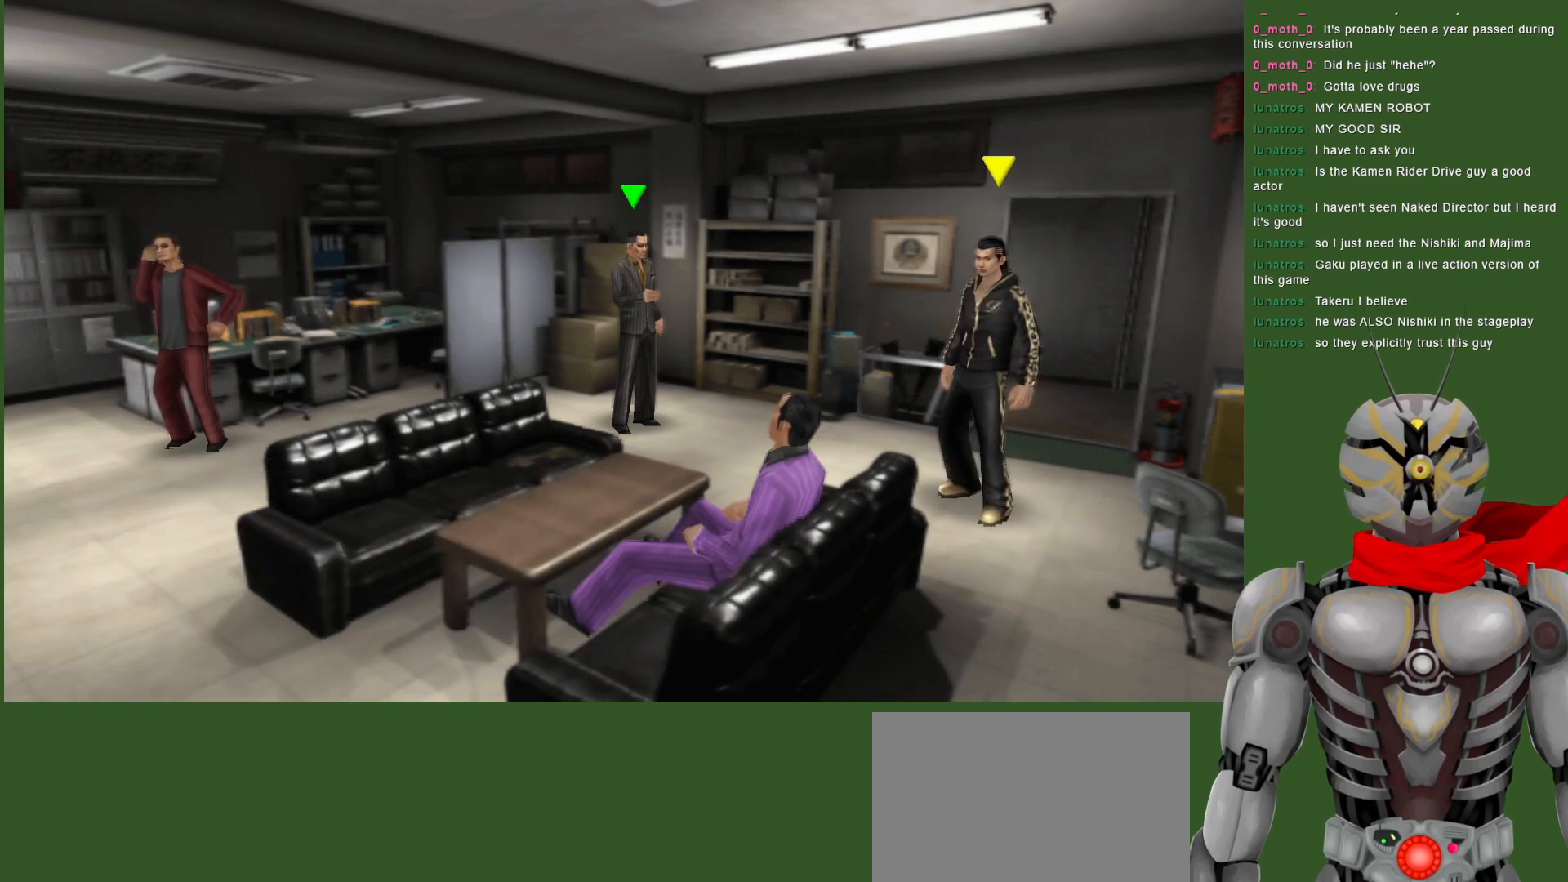
{"buttons": [], "left_stick": "left", "right_stick": "center", "events": [[83, "left_stick", "left"]]}
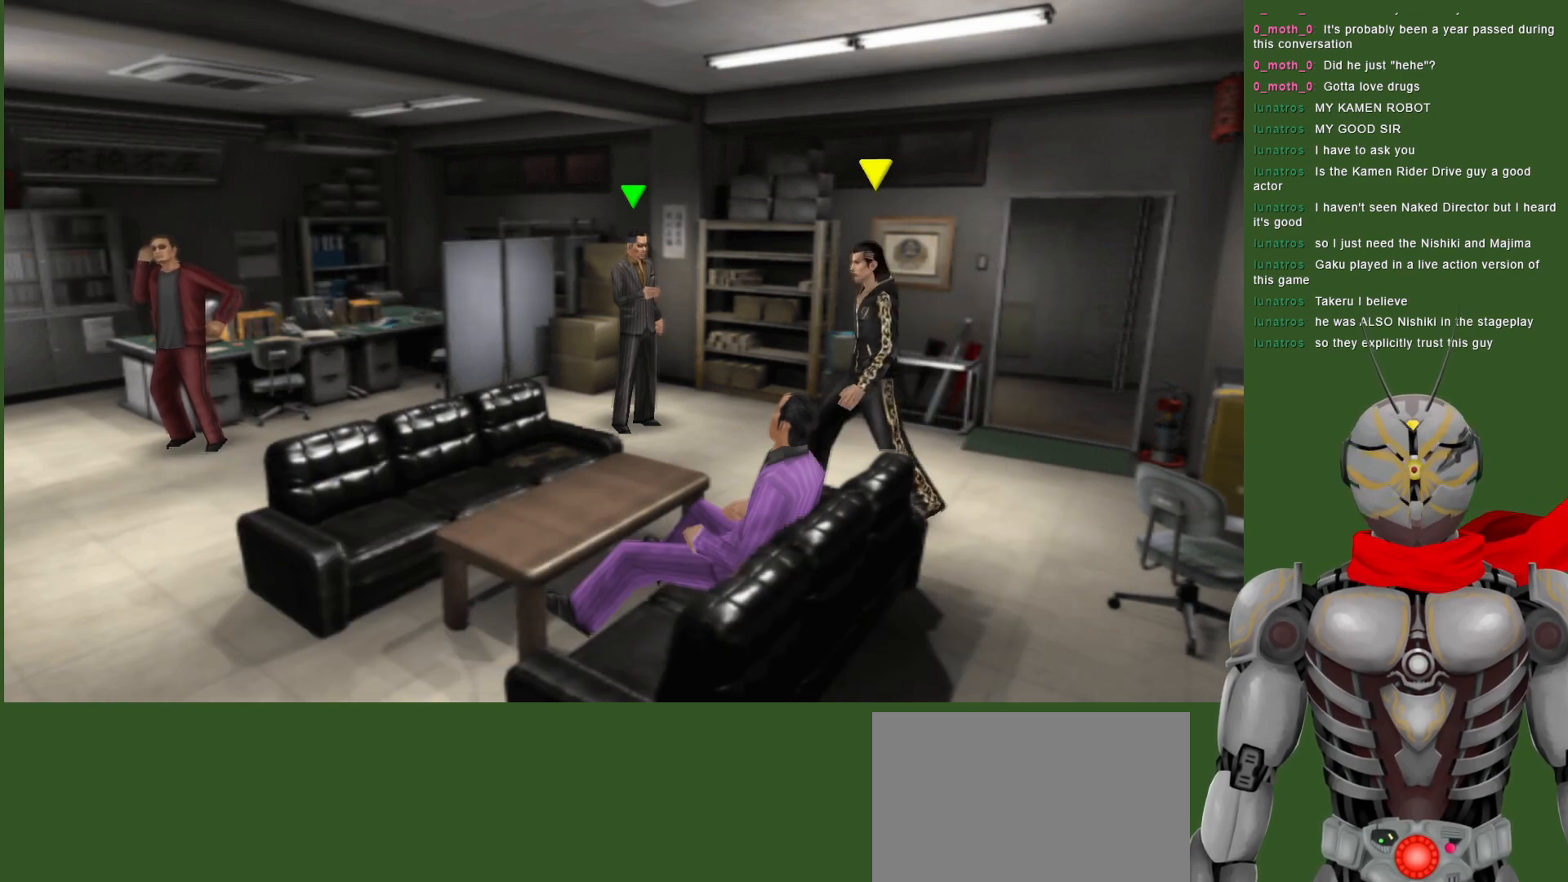
{"buttons": [], "left_stick": "left", "right_stick": "center", "events": []}
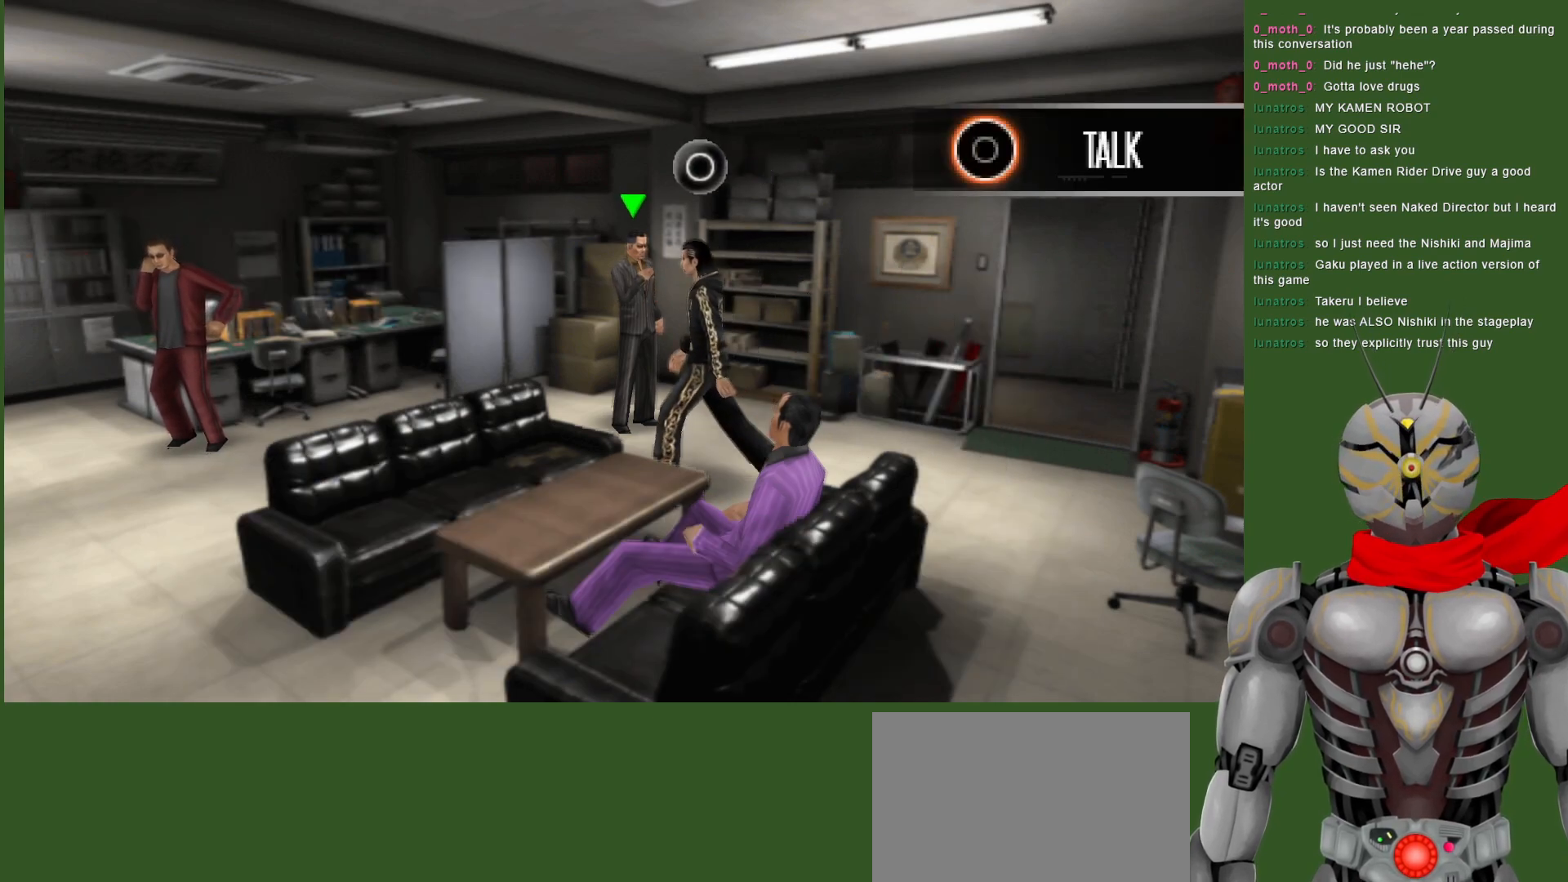
{"buttons": [], "left_stick": "left", "right_stick": "center", "events": []}
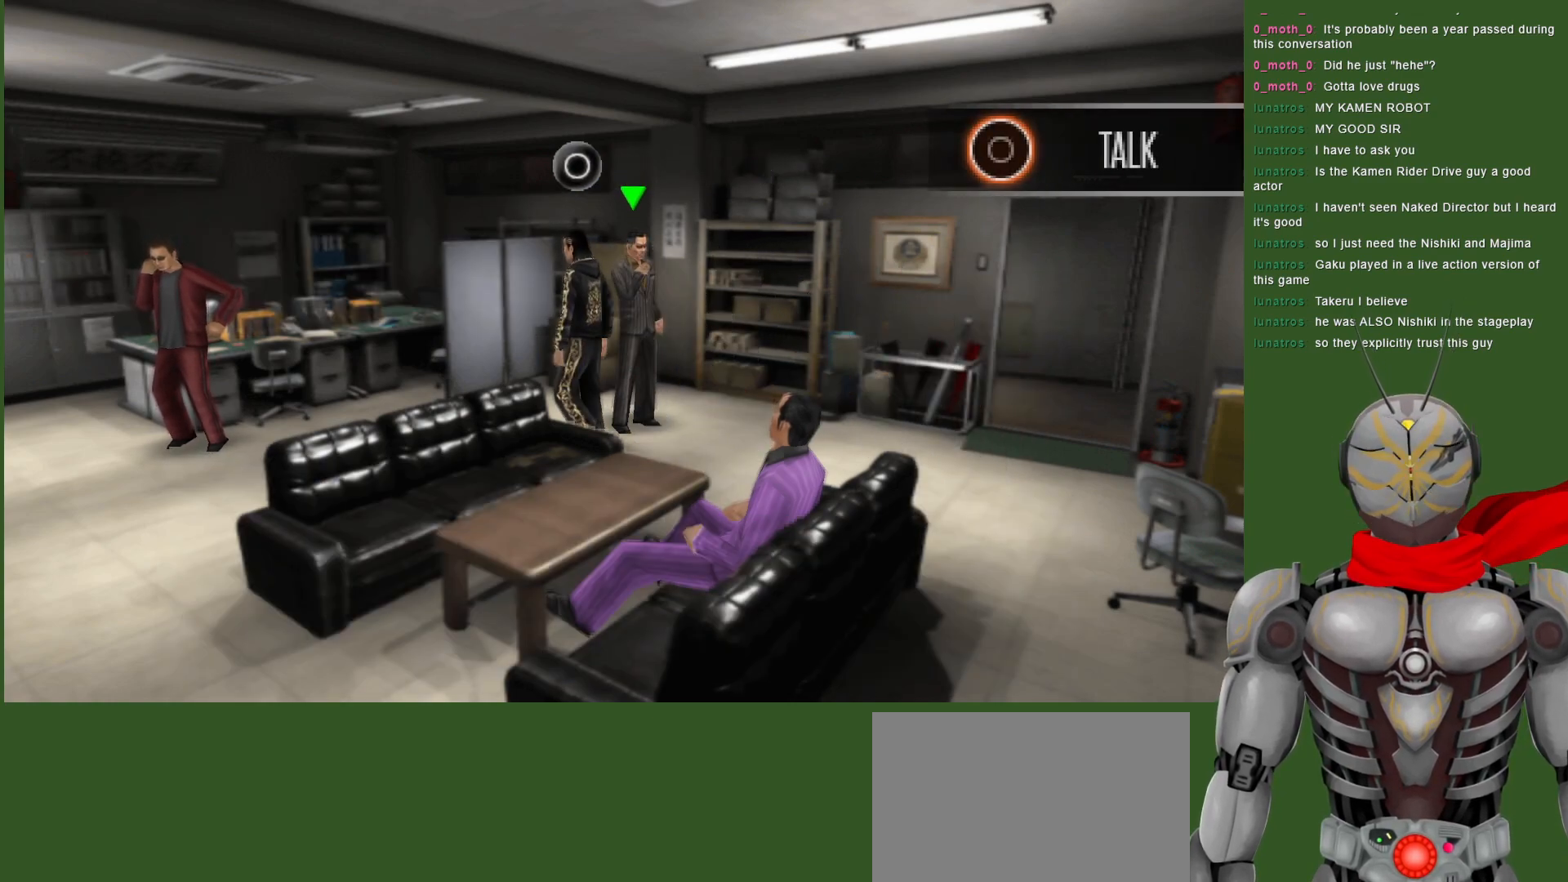
{"buttons": [], "left_stick": "down-left", "right_stick": "center", "events": [[450, "left_stick", "down-left"]]}
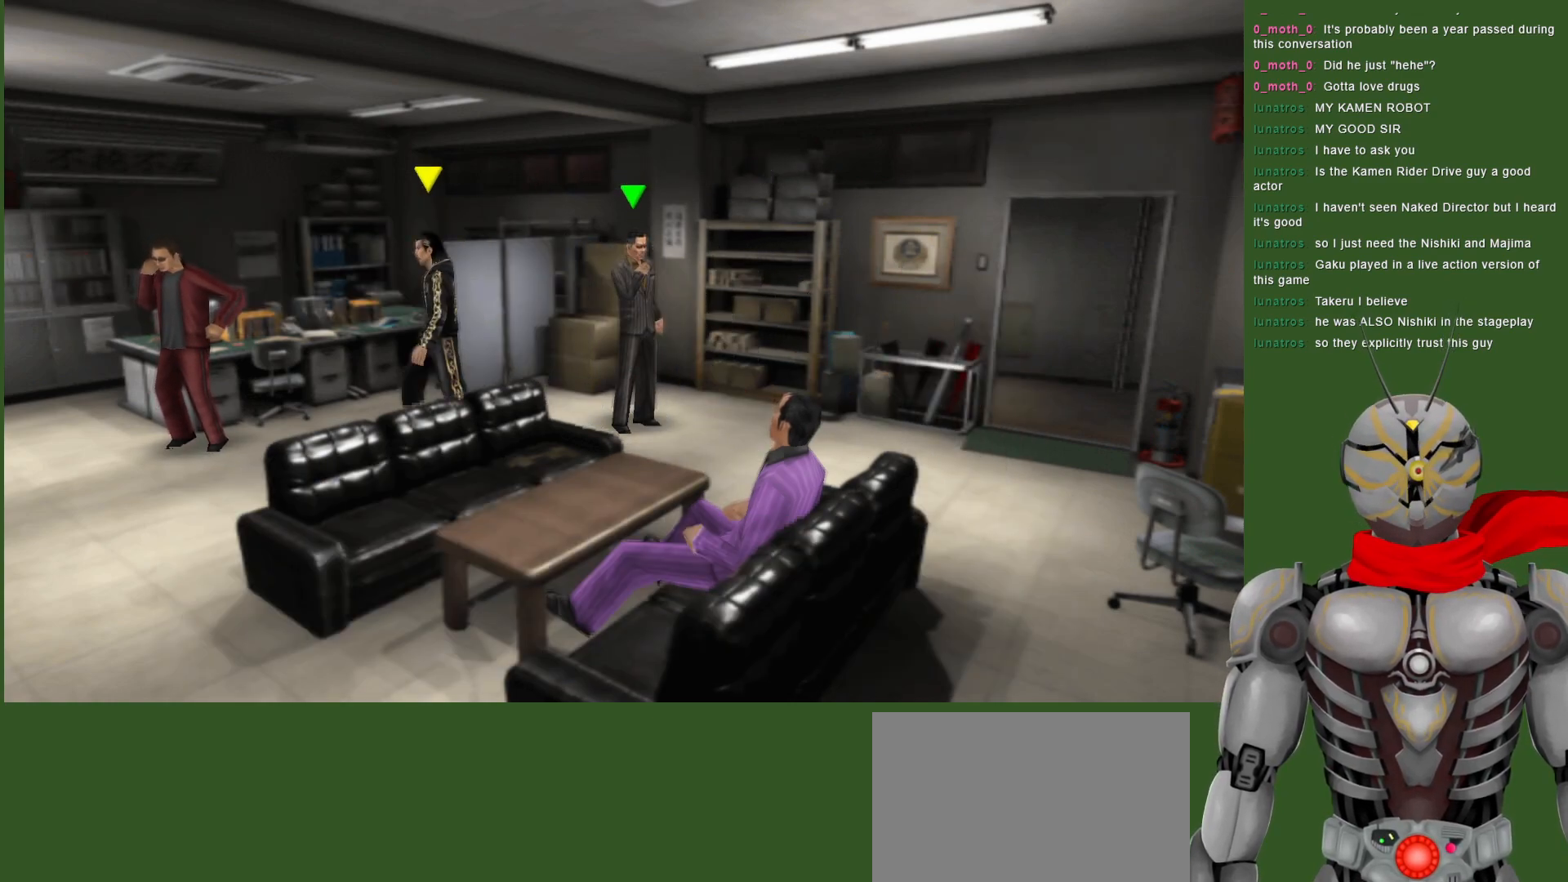
{"buttons": [], "left_stick": "down-left", "right_stick": "center", "events": []}
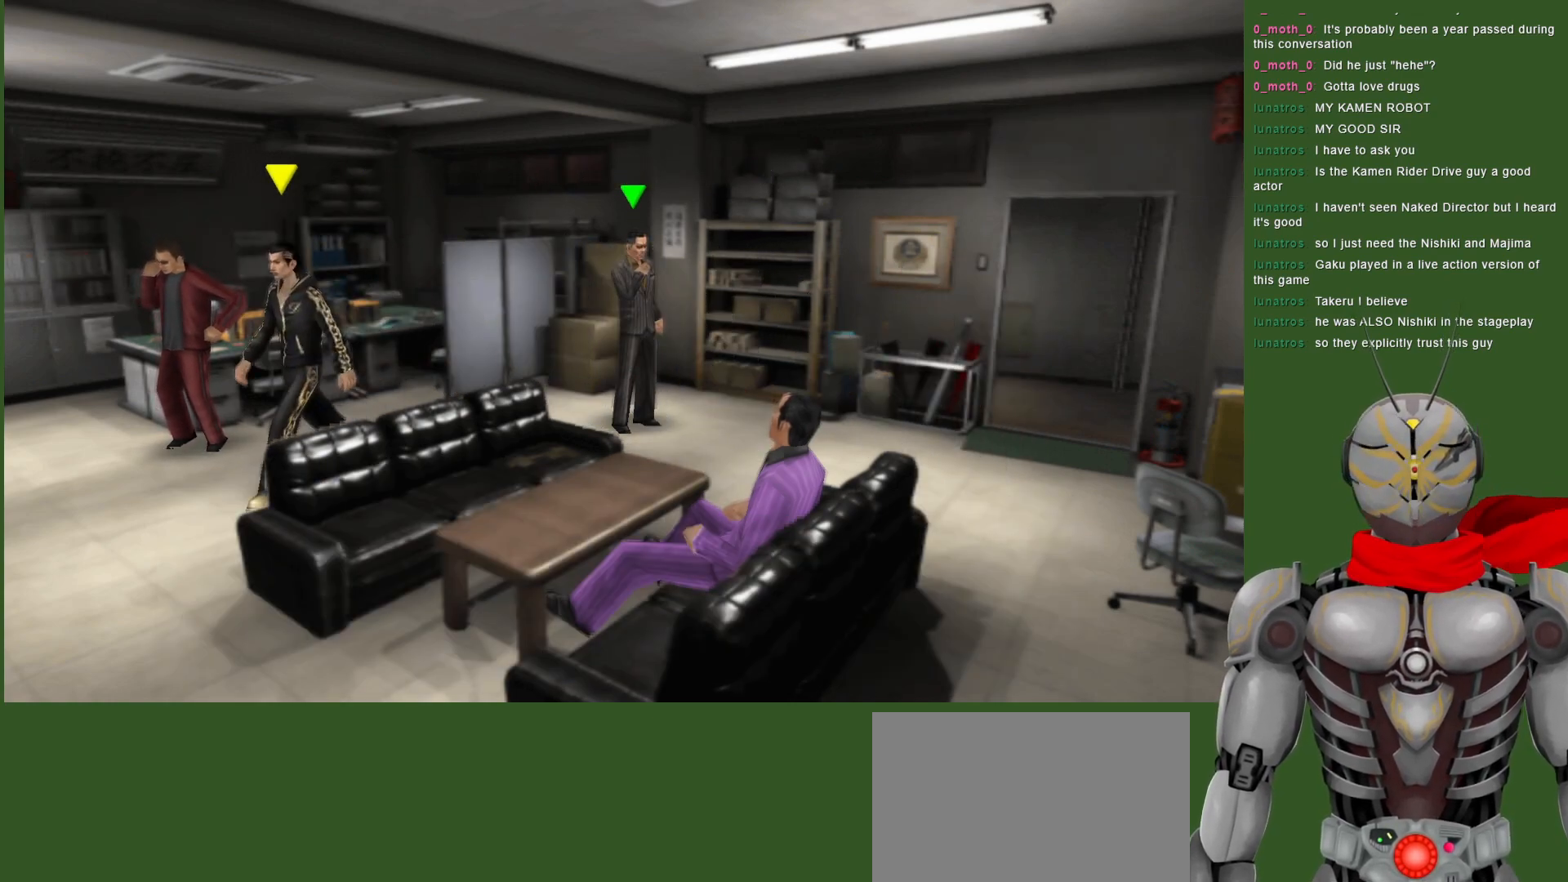
{"buttons": [], "left_stick": "down-left", "right_stick": "center", "events": []}
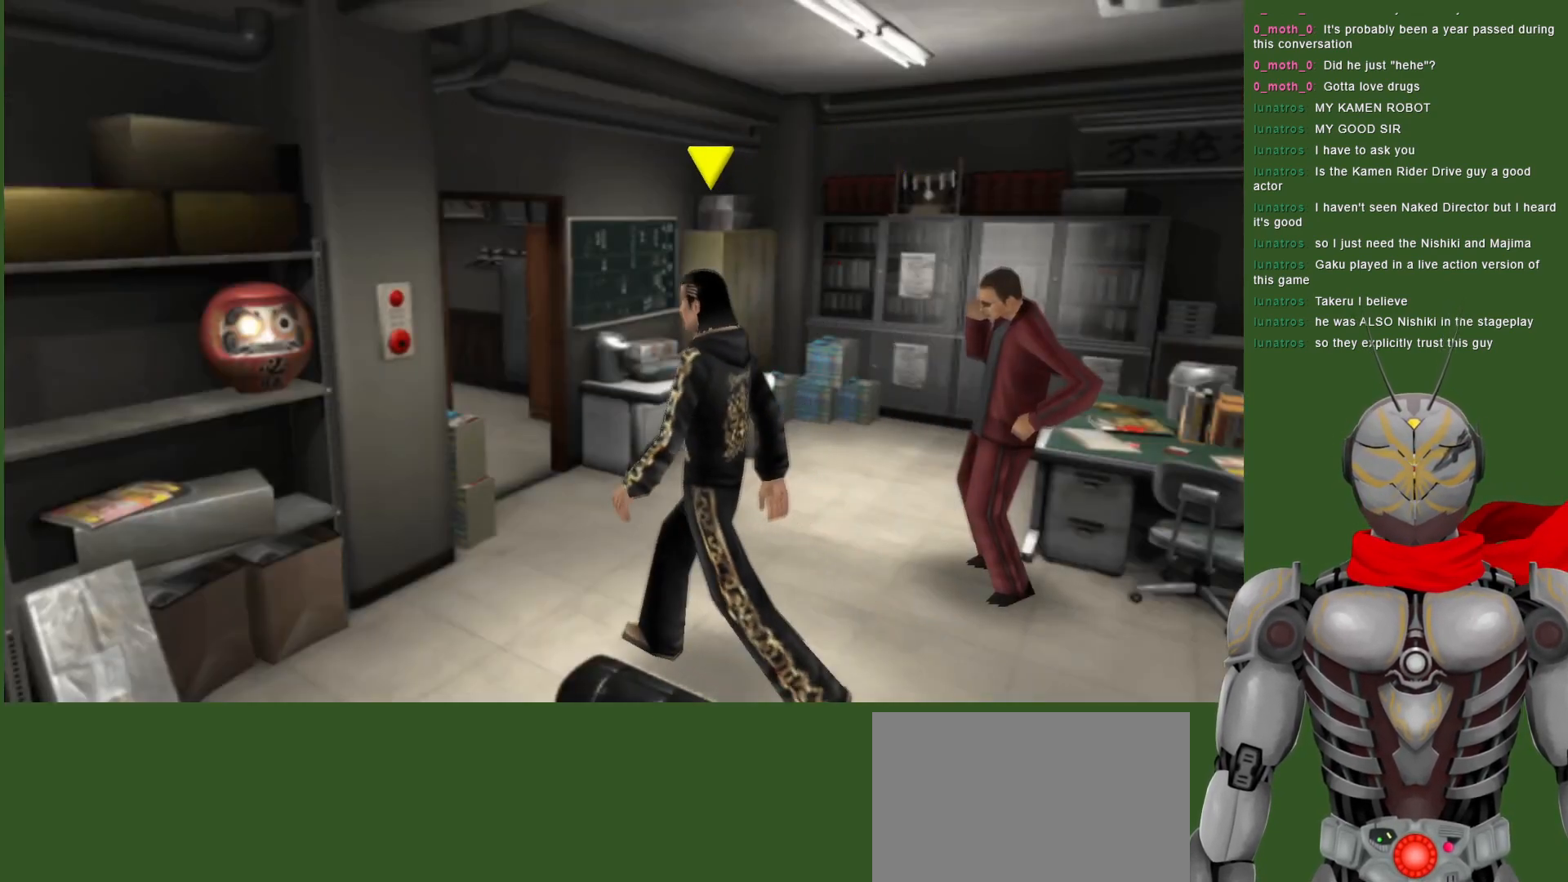
{"buttons": [], "left_stick": "up", "right_stick": "center", "events": [[150, "left_stick", "left"], [333, "left_stick", "up"]]}
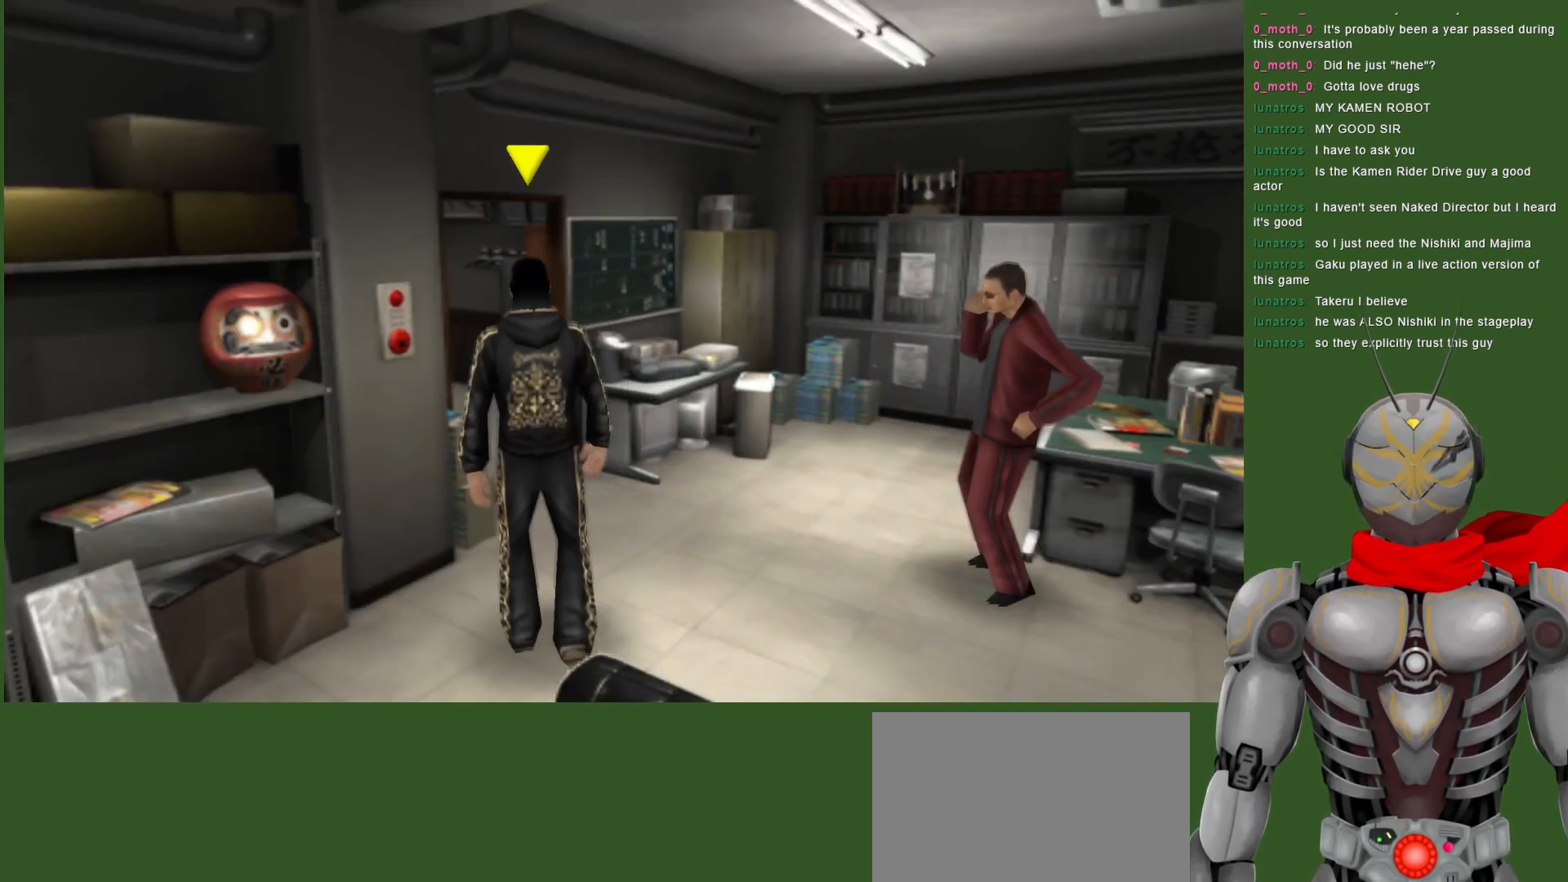
{"buttons": [], "left_stick": "up", "right_stick": "center", "events": []}
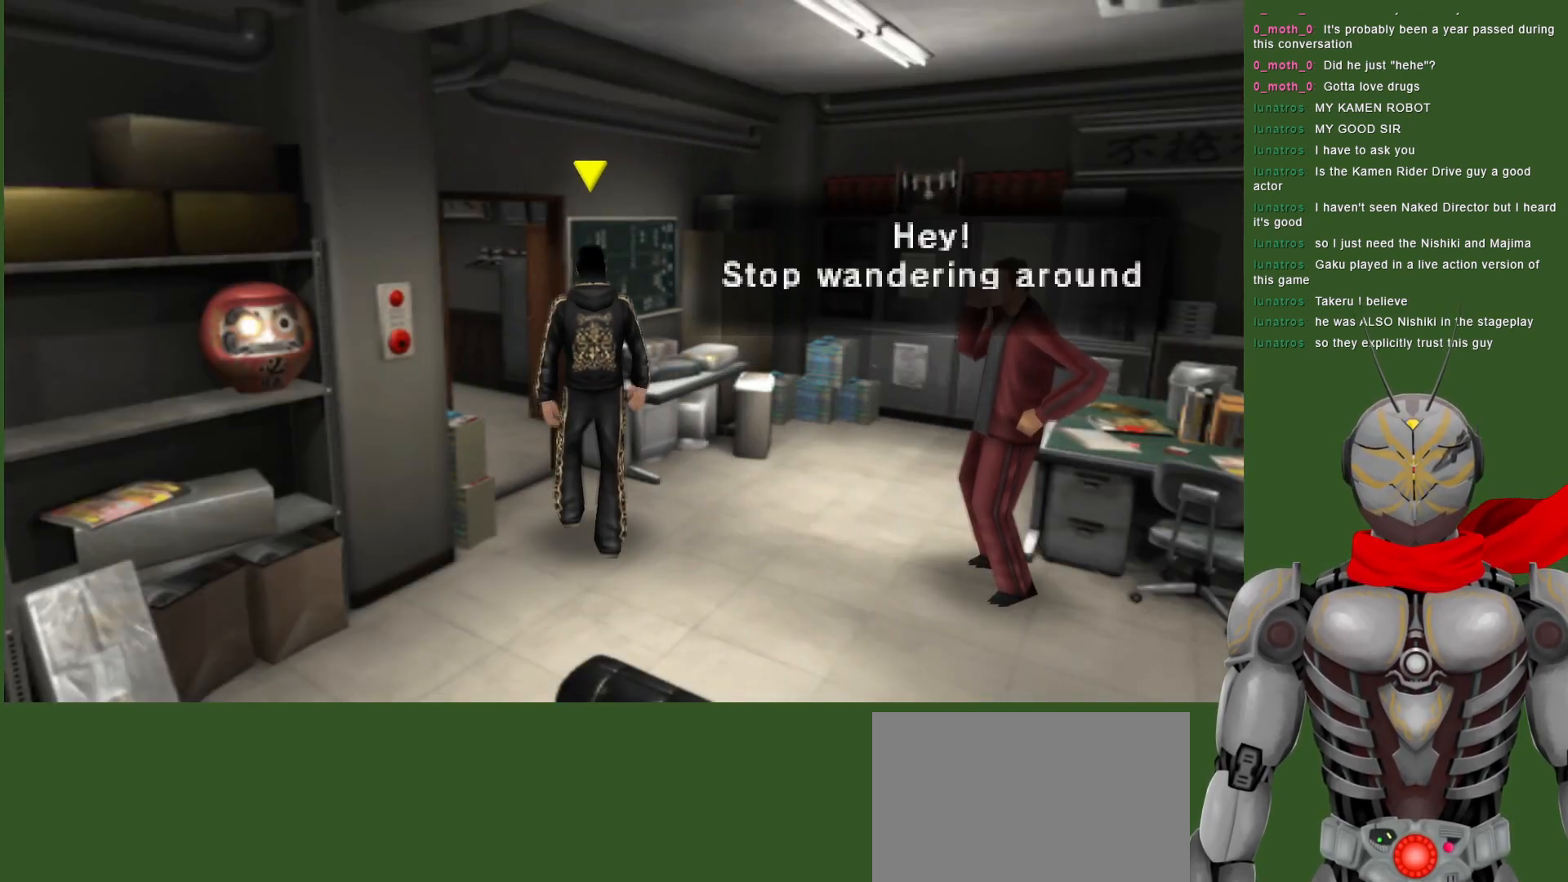
{"buttons": [], "left_stick": "up-left", "right_stick": "center", "events": [[133, "left_stick", "up-left"]]}
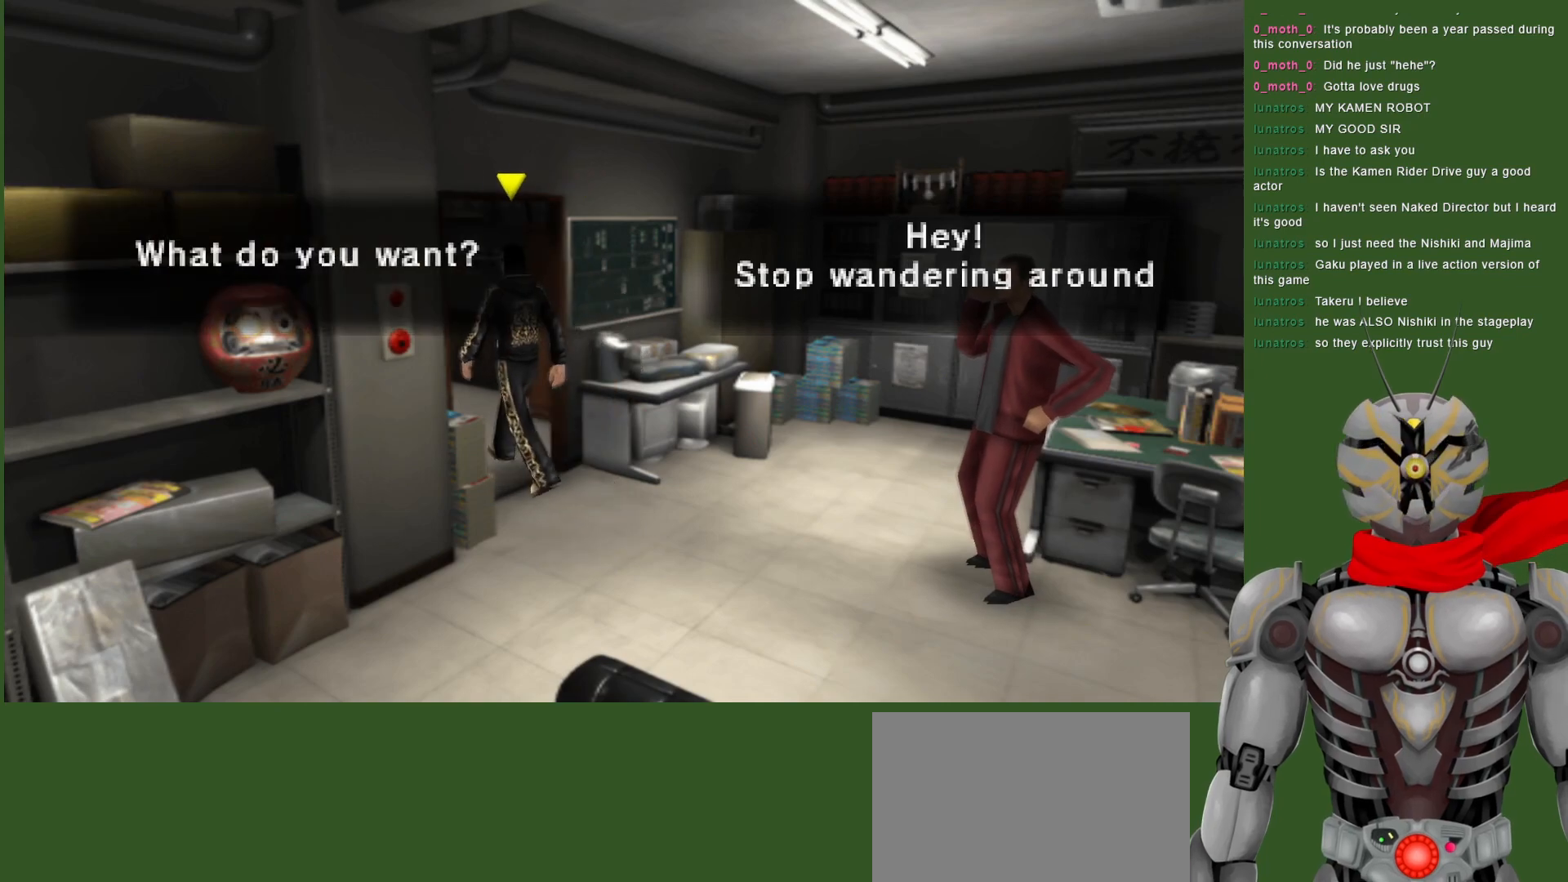
{"buttons": [], "left_stick": "center", "right_stick": "center", "events": [[267, "left_stick", "center"]]}
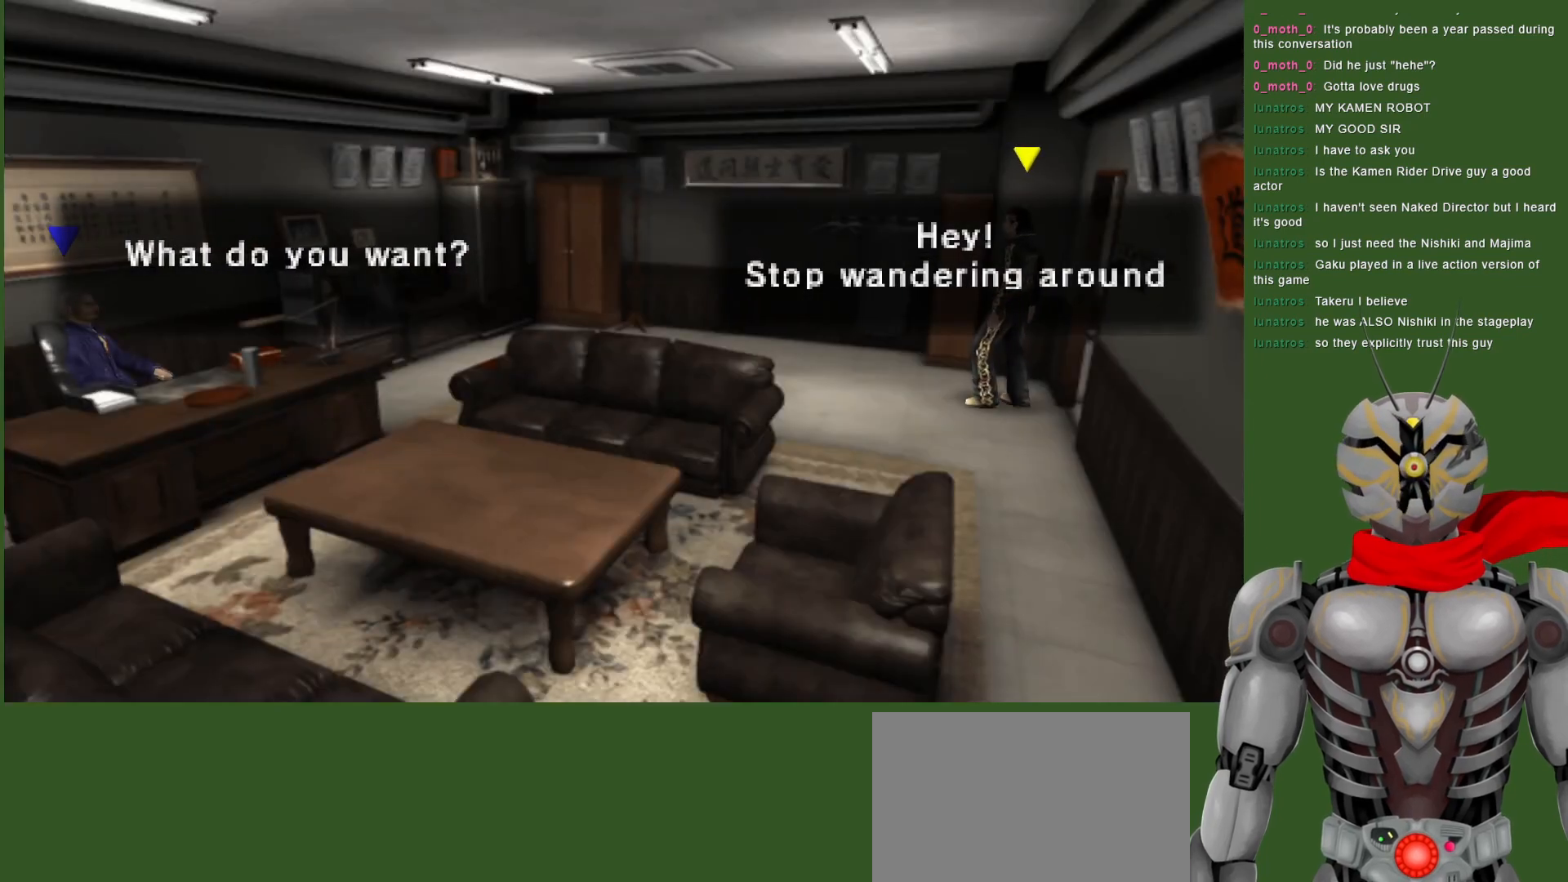
{"buttons": [], "left_stick": "left", "right_stick": "center", "events": [[17, "left_stick", "left"], [67, "left_stick", "up-left"], [233, "left_stick", "left"]]}
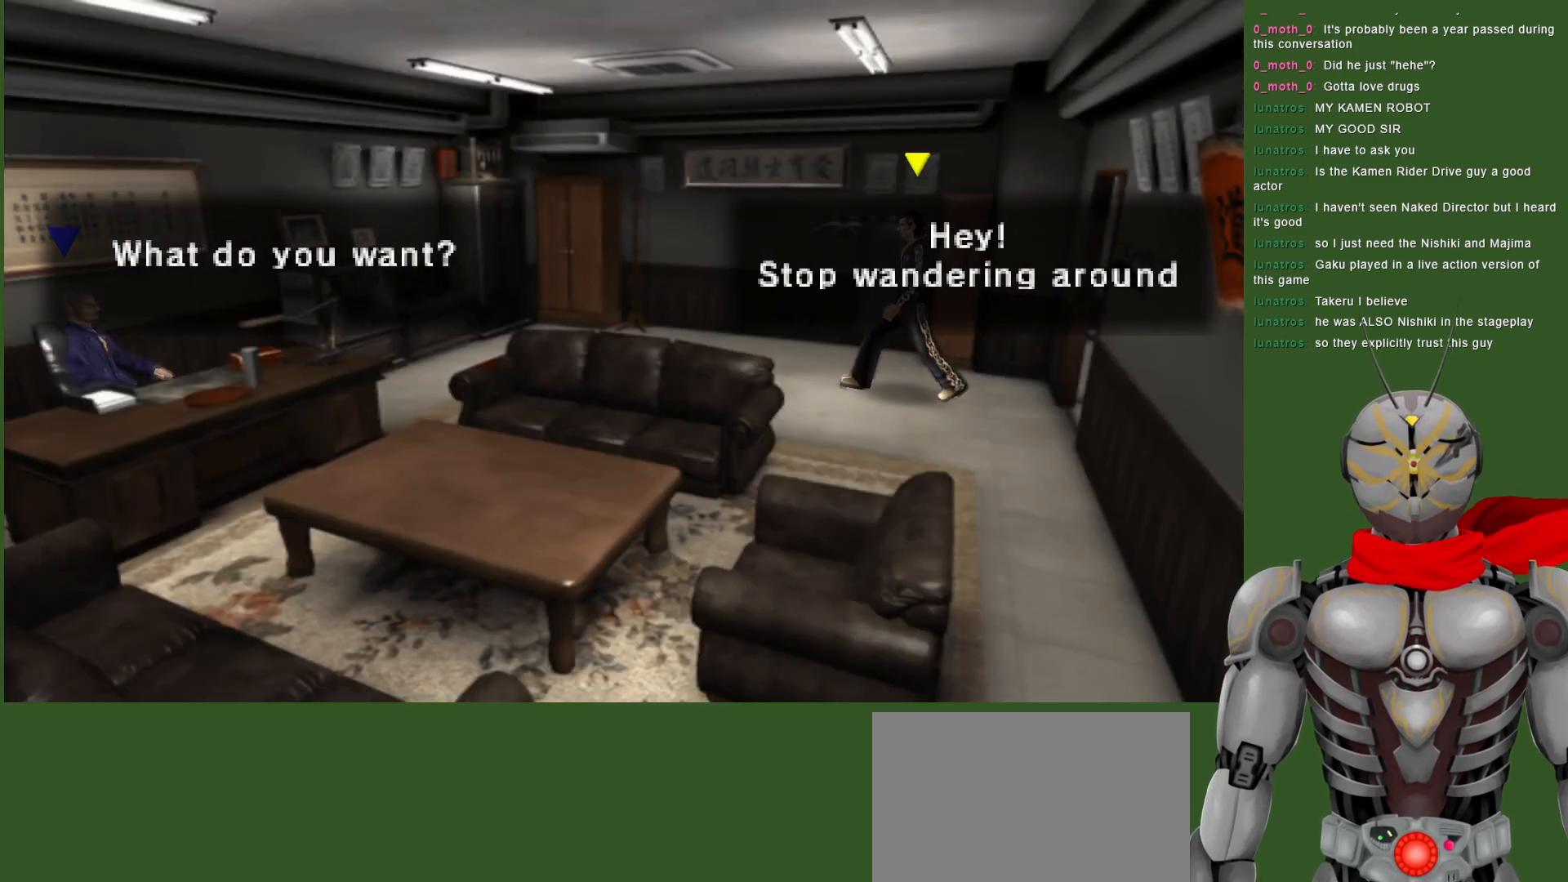
{"buttons": [], "left_stick": "left", "right_stick": "center", "events": []}
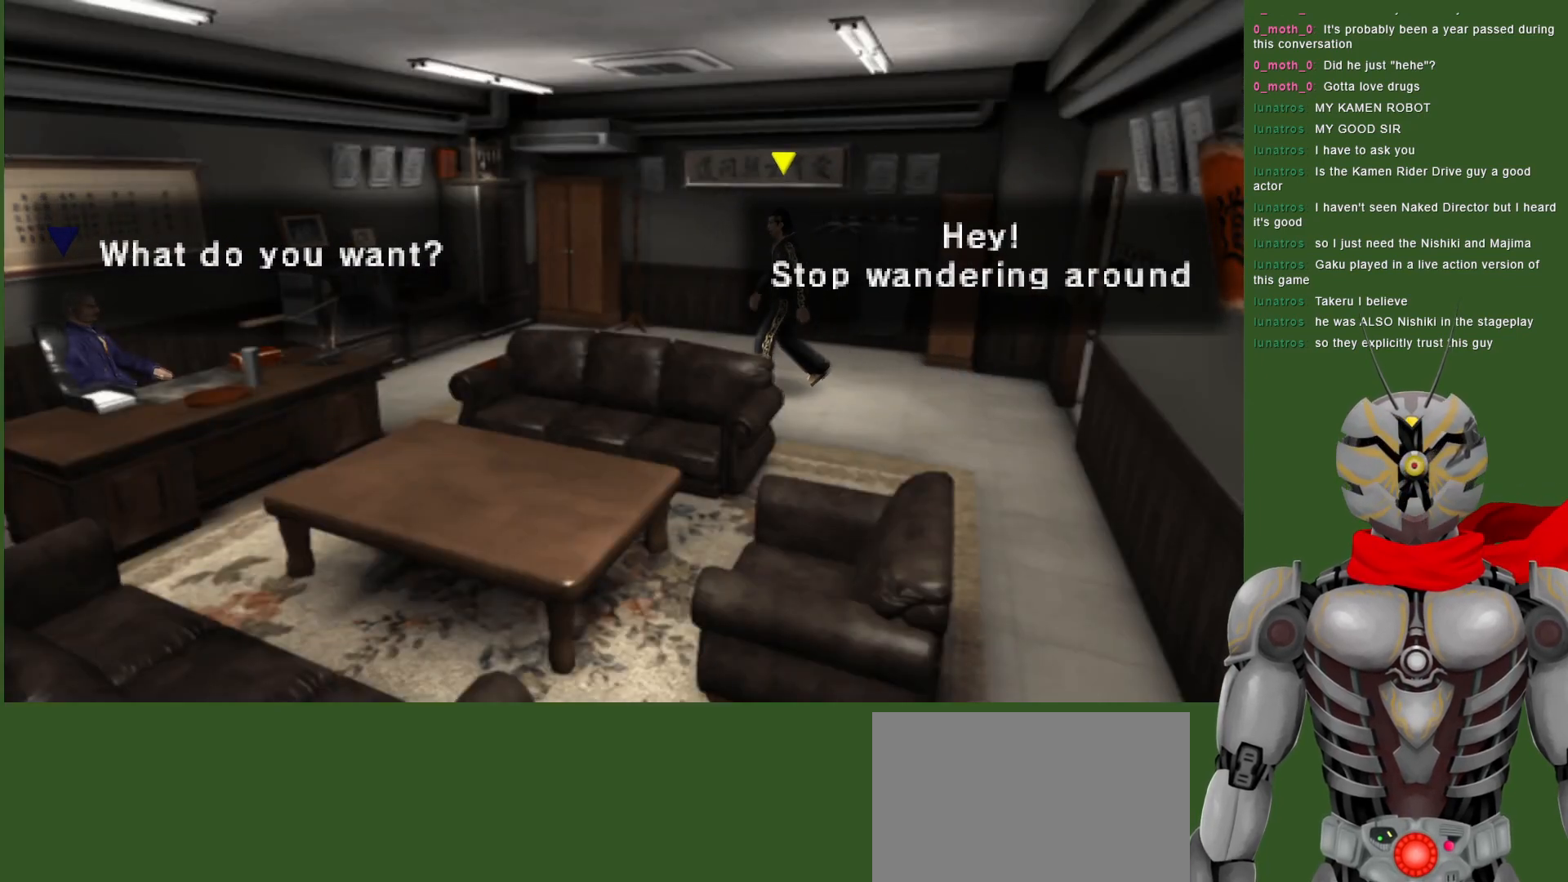
{"buttons": [], "left_stick": "center", "right_stick": "center", "events": [[50, "left_stick", "up-left"], [400, "left_stick", "center"]]}
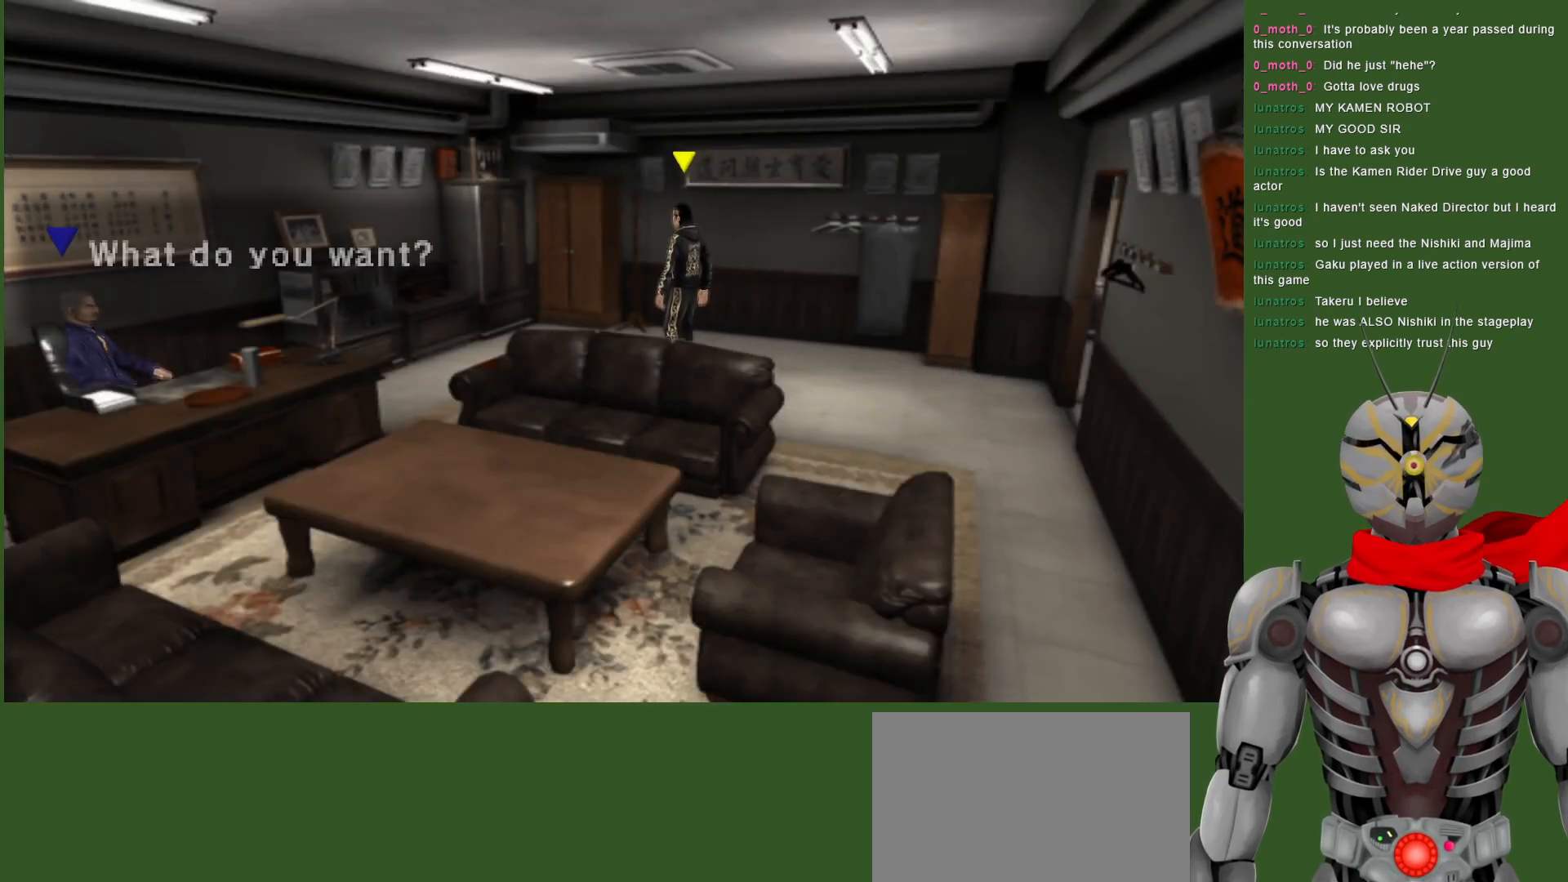
{"buttons": [], "left_stick": "center", "right_stick": "center", "events": [[233, "left_stick", "down-left"], [433, "left_stick", "center"]]}
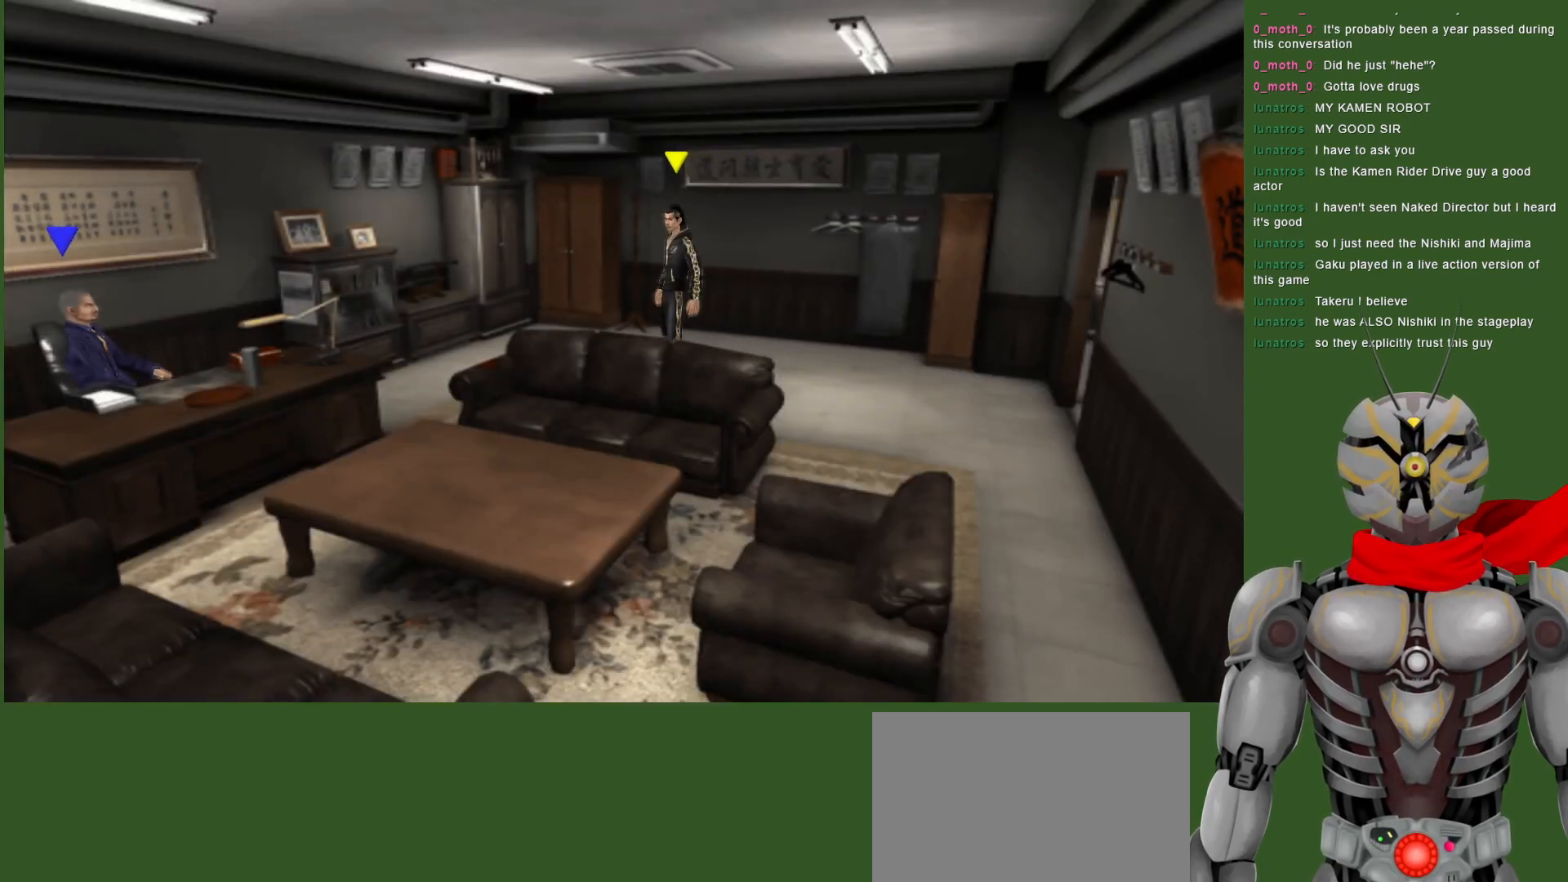
{"buttons": [], "left_stick": "center", "right_stick": "center", "events": []}
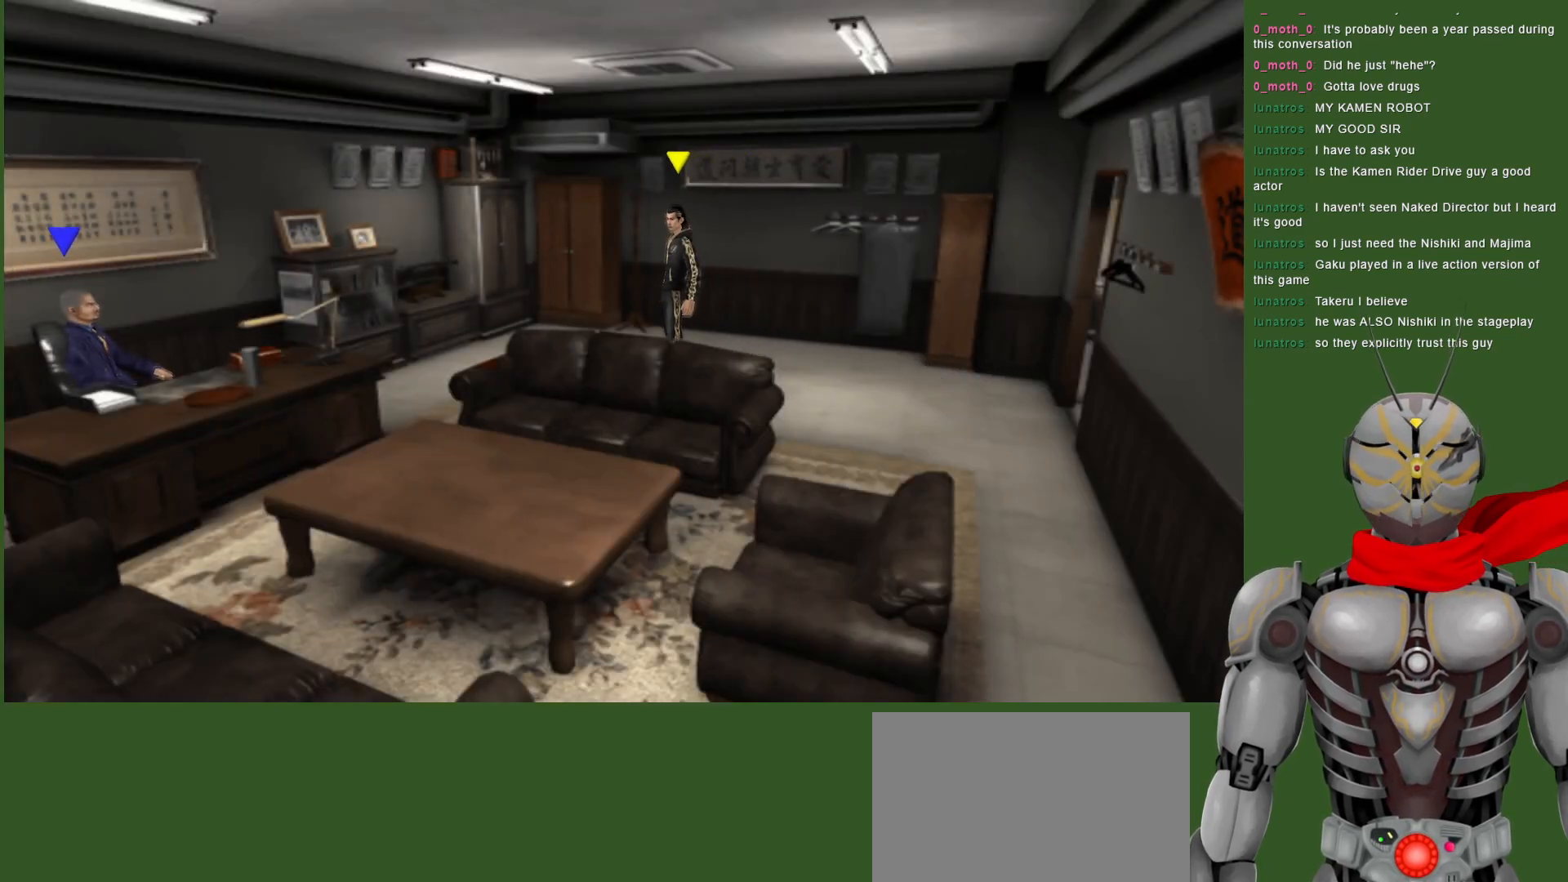
{"buttons": [], "left_stick": "center", "right_stick": "center", "events": []}
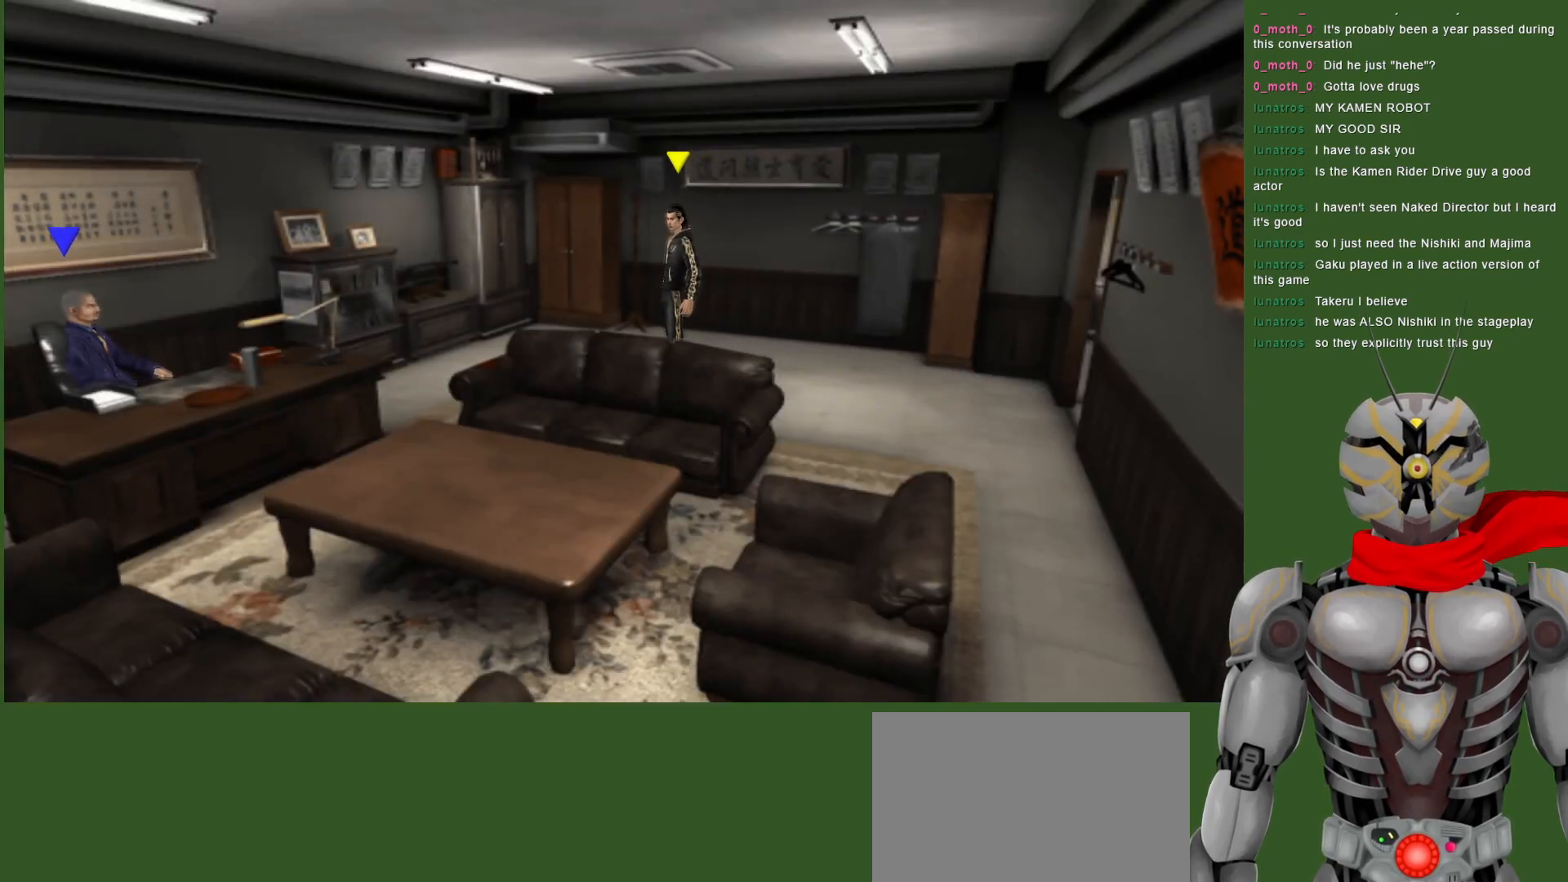
{"buttons": [], "left_stick": "center", "right_stick": "center", "events": []}
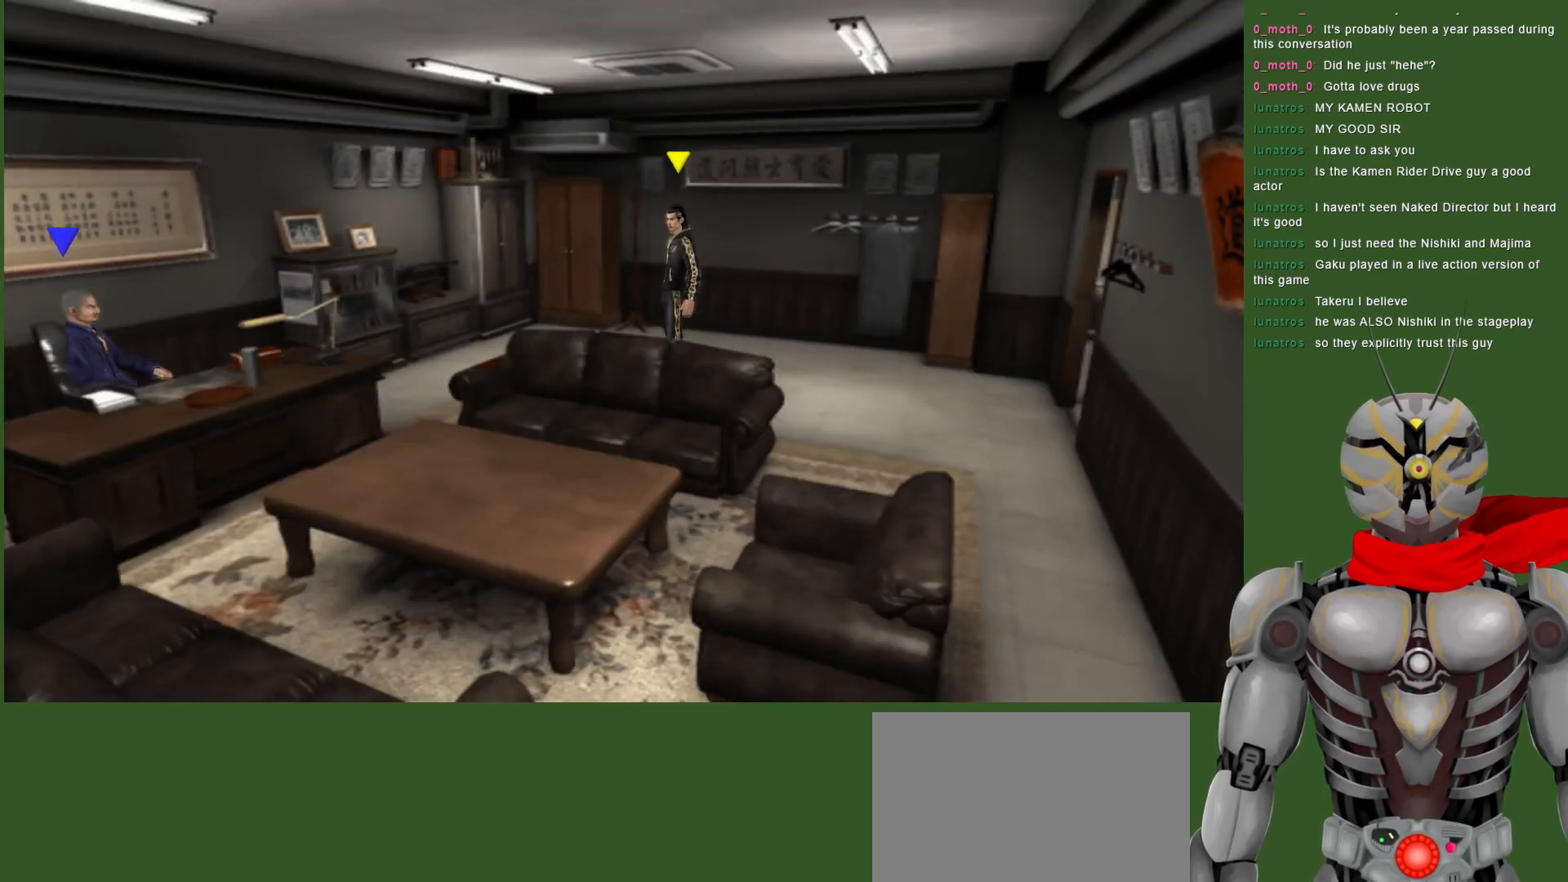
{"buttons": [], "left_stick": "center", "right_stick": "center", "events": [[183, "left_stick", "up-right"], [233, "left_stick", "right"], [500, "left_stick", "center"]]}
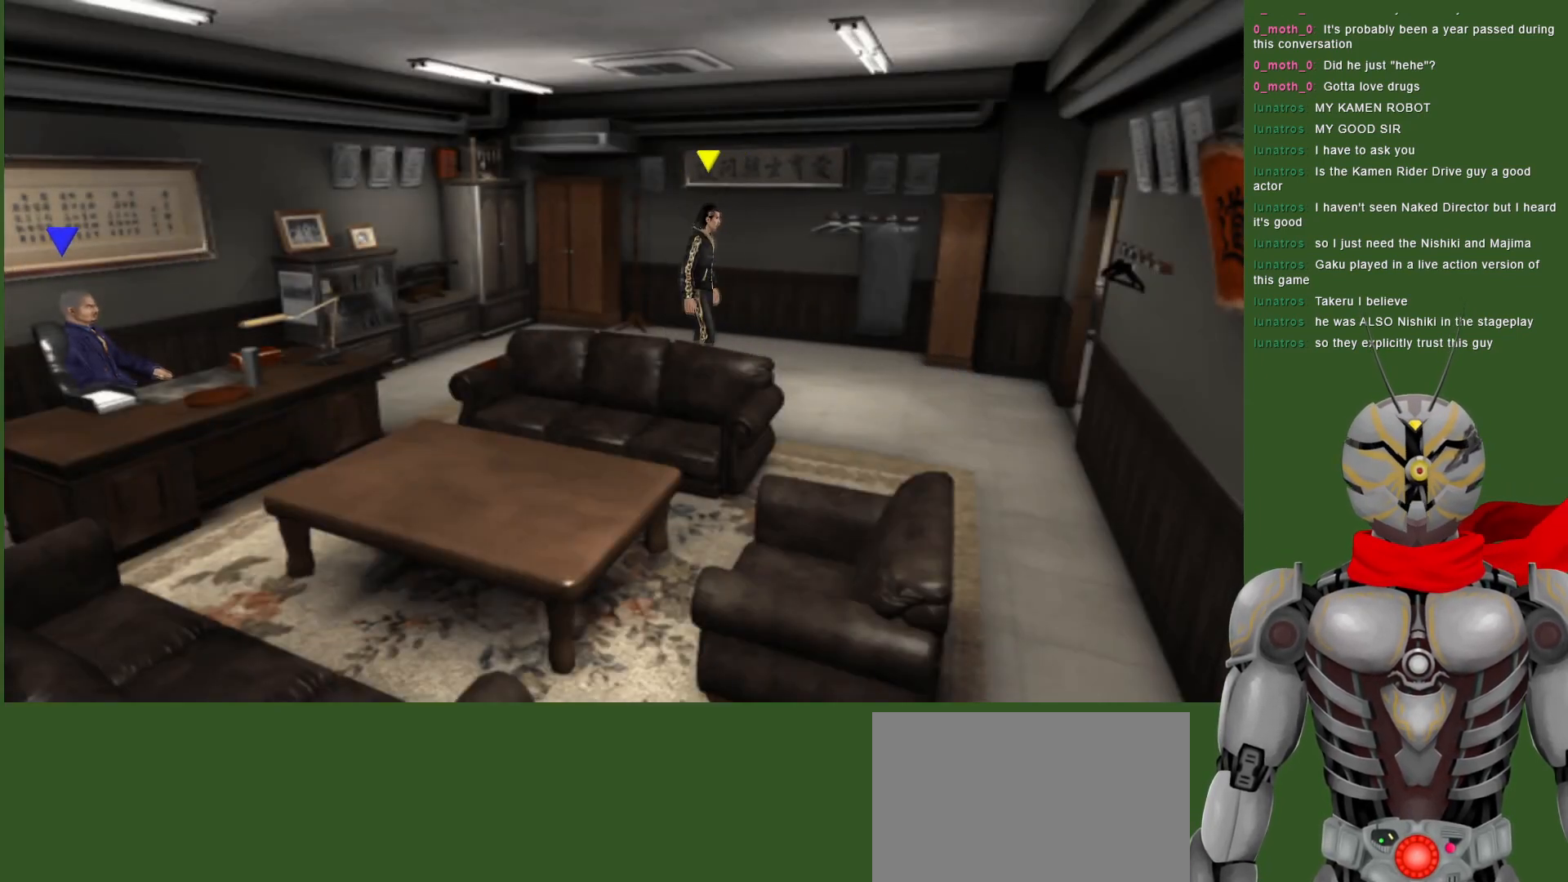
{"buttons": [], "left_stick": "left", "right_stick": "center", "events": [[183, "left_stick", "left"]]}
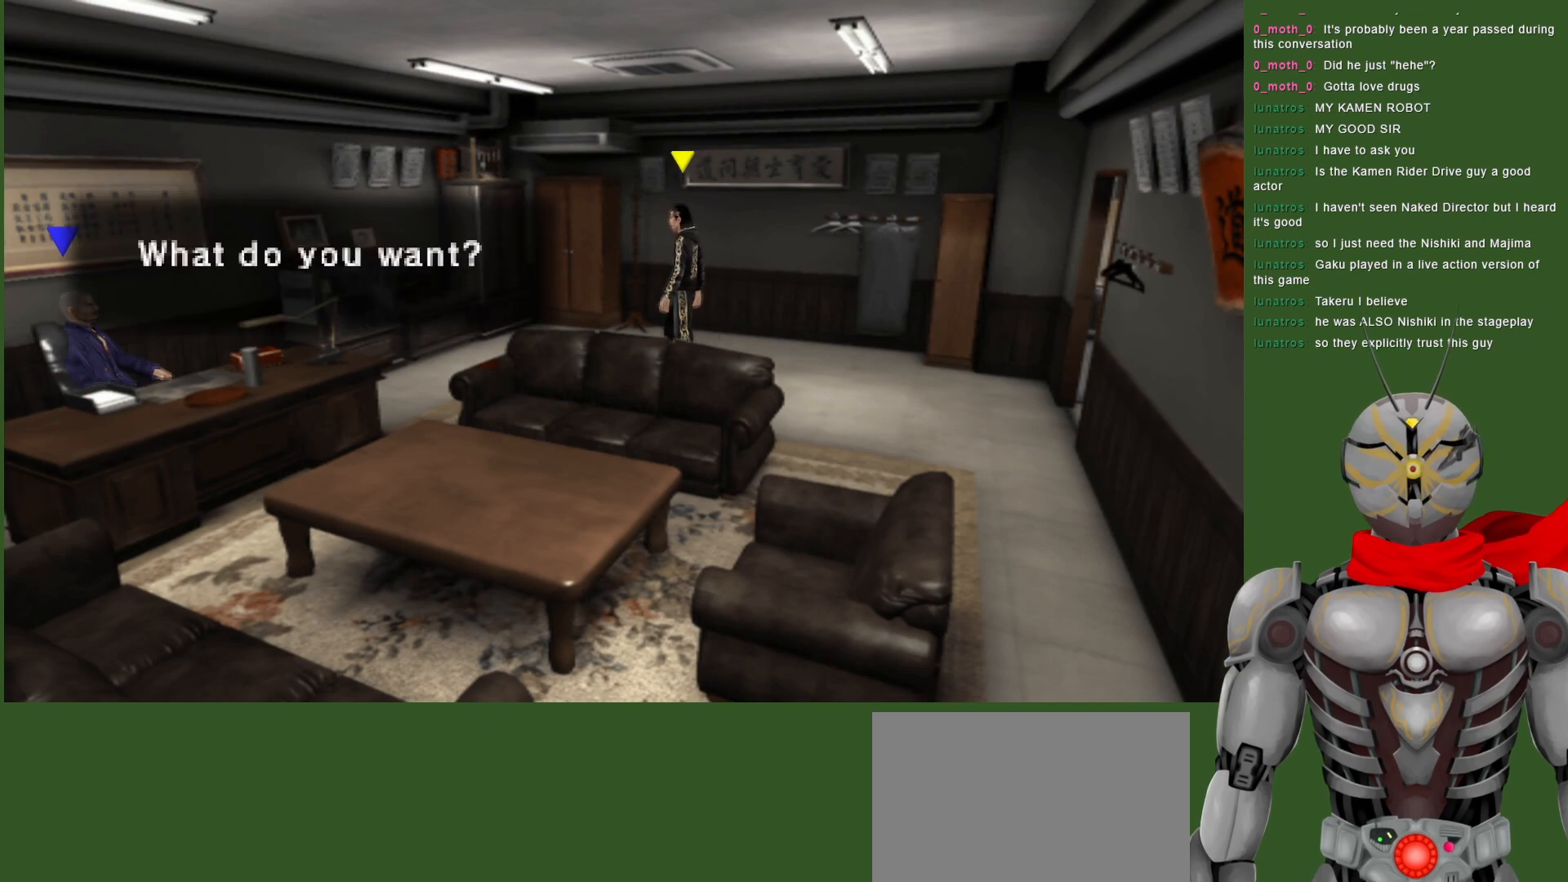
{"buttons": [], "left_stick": "down-left", "right_stick": "center", "events": [[433, "left_stick", "down-left"]]}
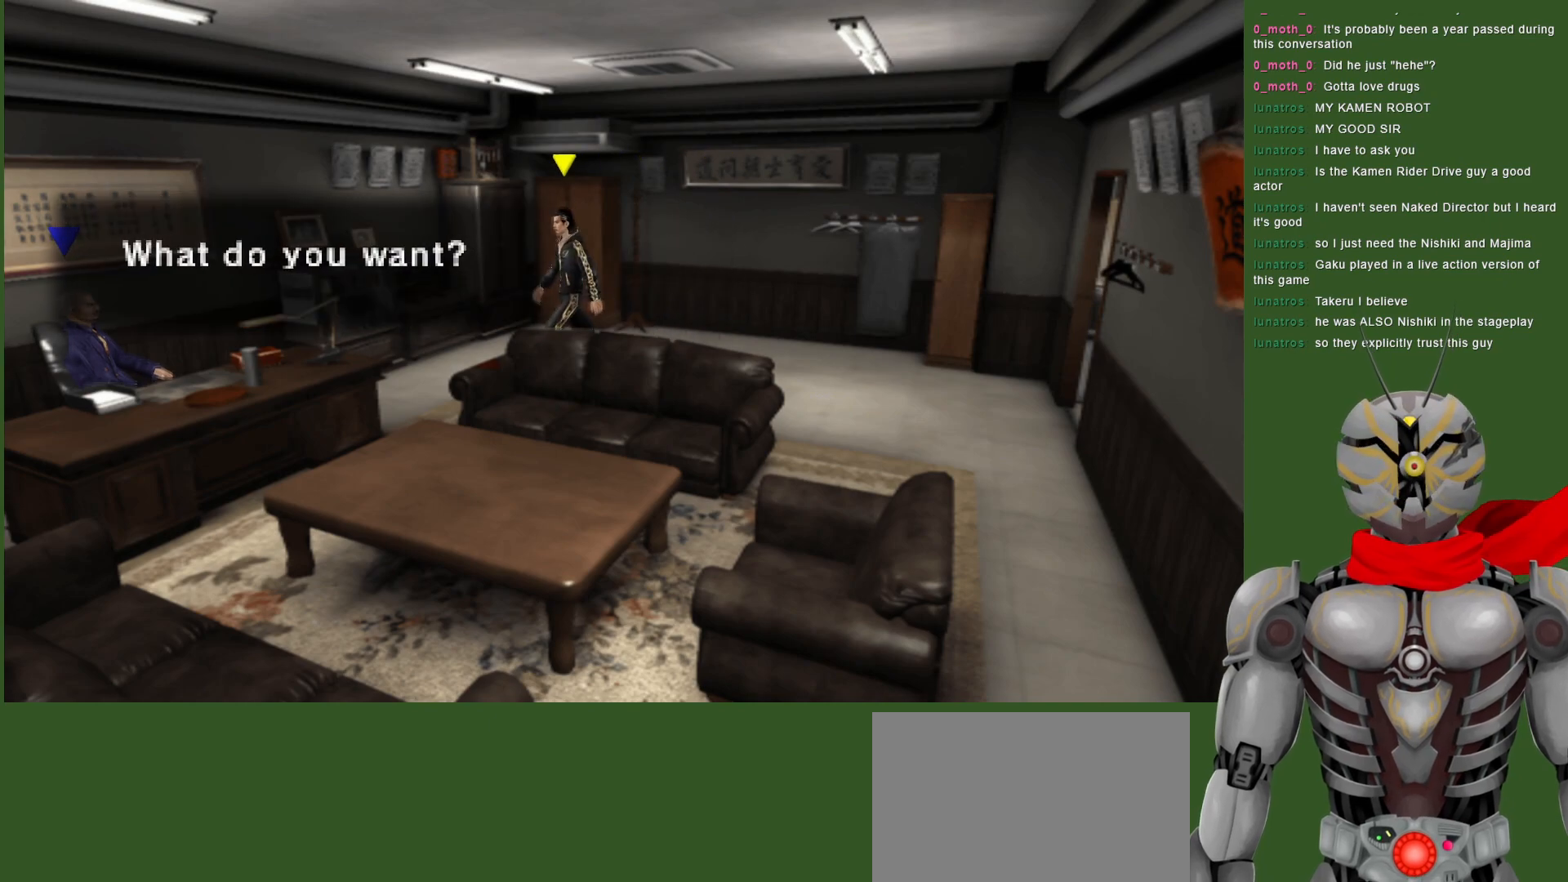
{"buttons": [], "left_stick": "down-left", "right_stick": "center", "events": []}
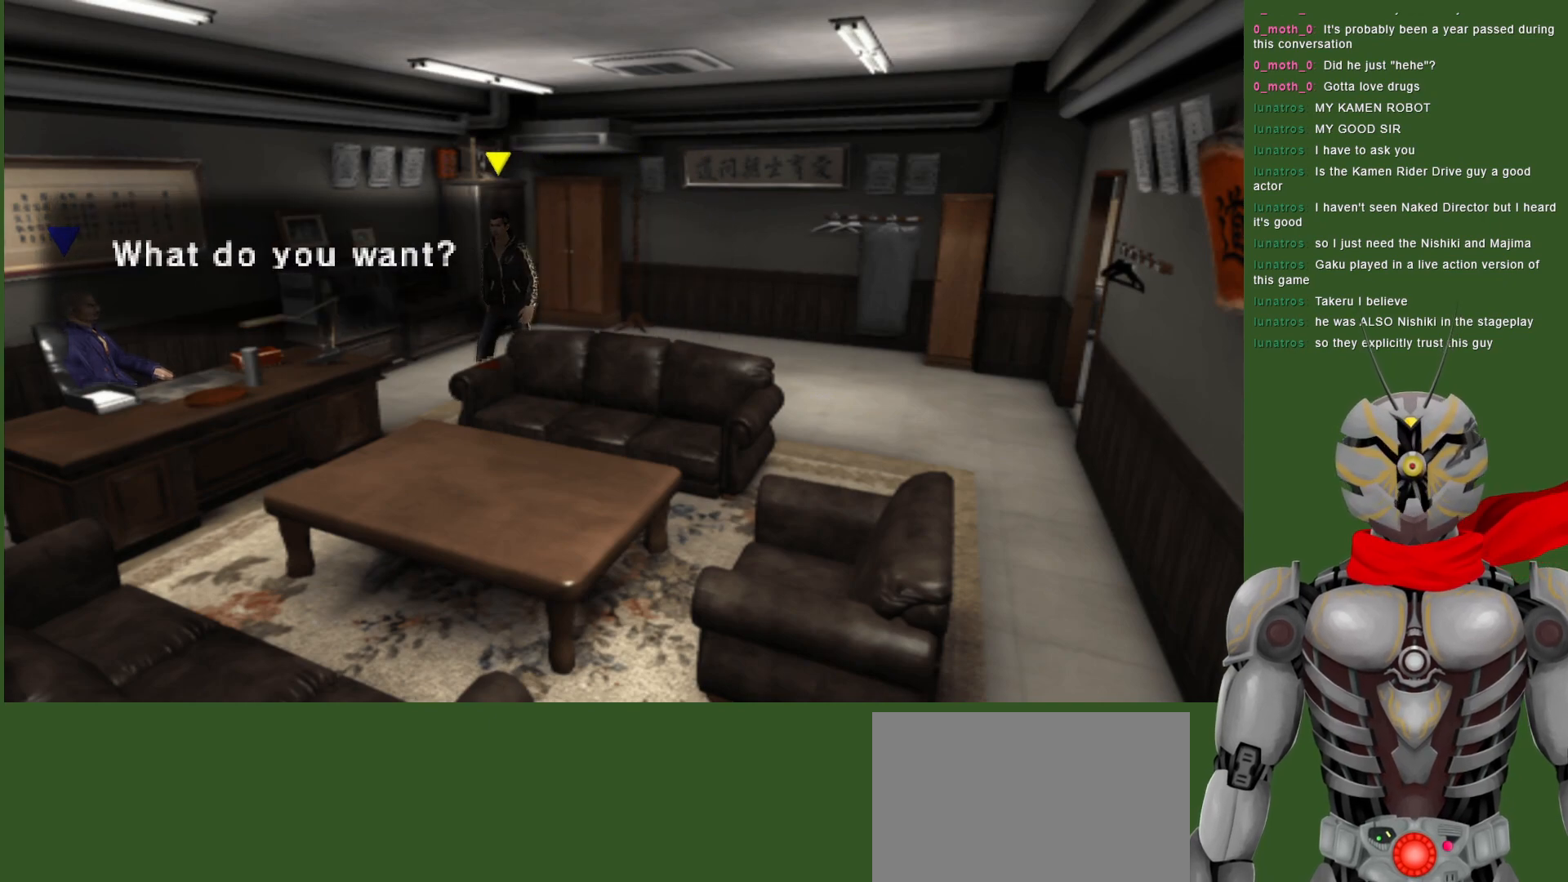
{"buttons": [], "left_stick": "left", "right_stick": "center", "events": [[500, "left_stick", "left"]]}
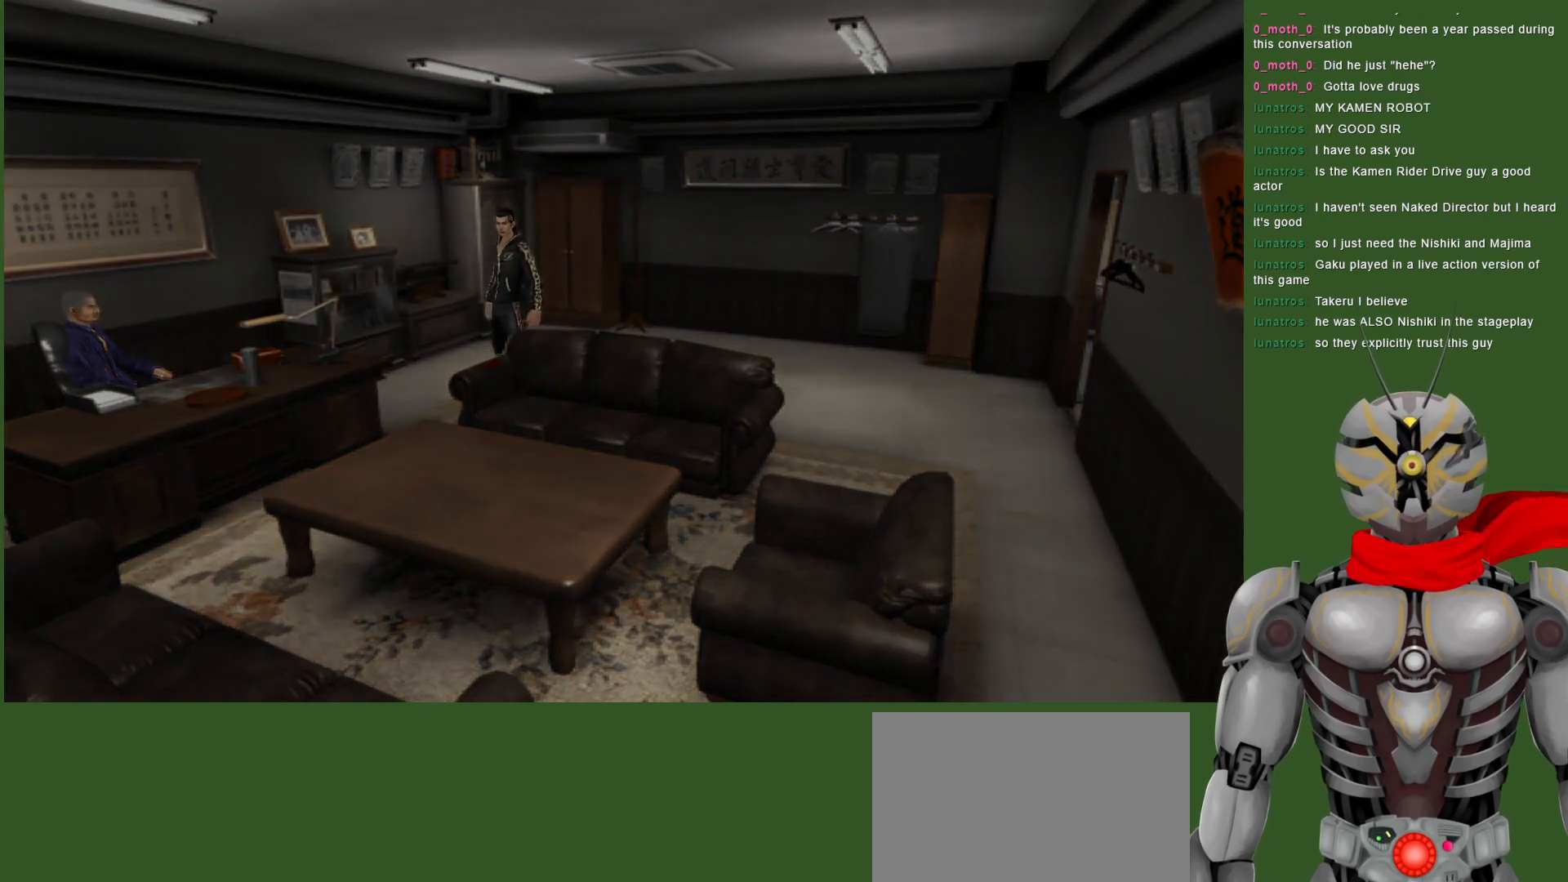
{"buttons": [], "left_stick": "center", "right_stick": "center", "events": [[200, "left_stick", "center"]]}